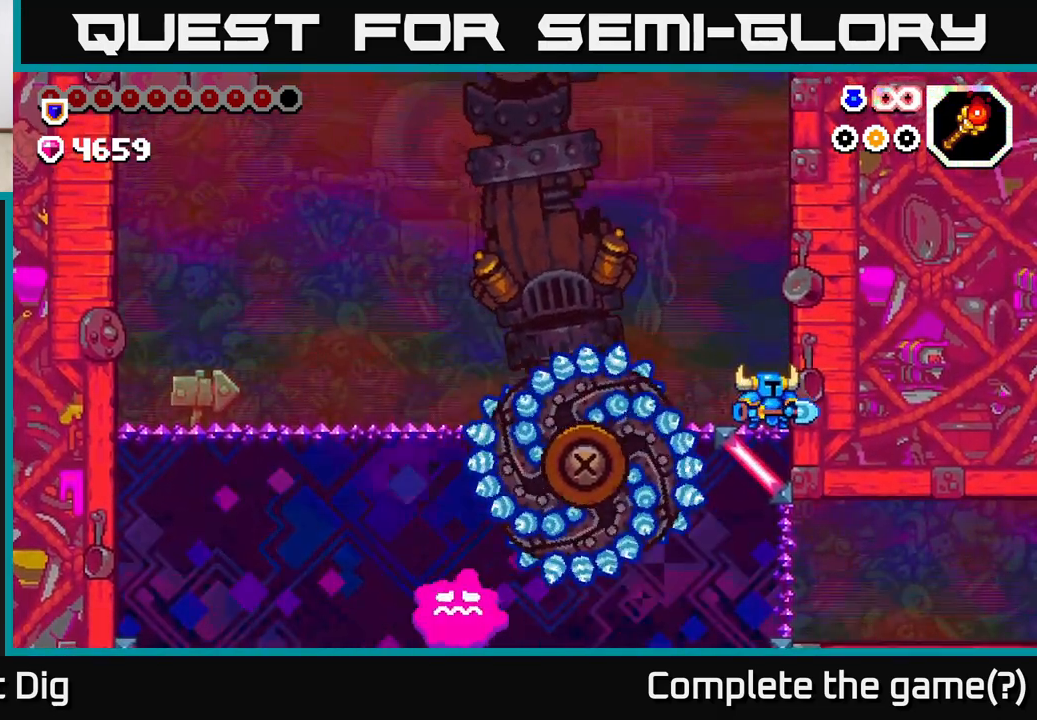
Gameplay with a controller (Xbox layout); each line is a JSON object with the inputs held at the frame after it. "events" lists button and stick changes between this image and that frame as [ms after this image, input, new state], when the widget could be followed in between.
{"buttons": ["A", "X", "DPAD_LEFT"], "left_stick": "center", "right_stick": "center", "events": [[17, "DPAD_LEFT", "down"], [117, "A", "down"], [367, "X", "down"]]}
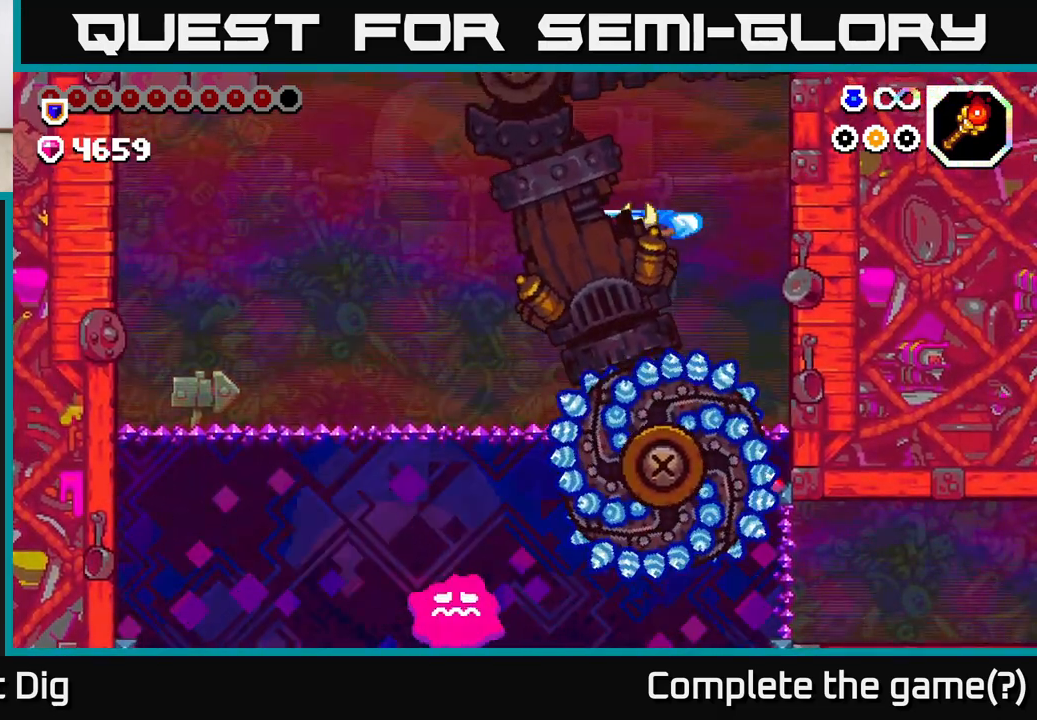
{"buttons": ["DPAD_LEFT"], "left_stick": "center", "right_stick": "center", "events": [[167, "X", "up"], [283, "A", "up"]]}
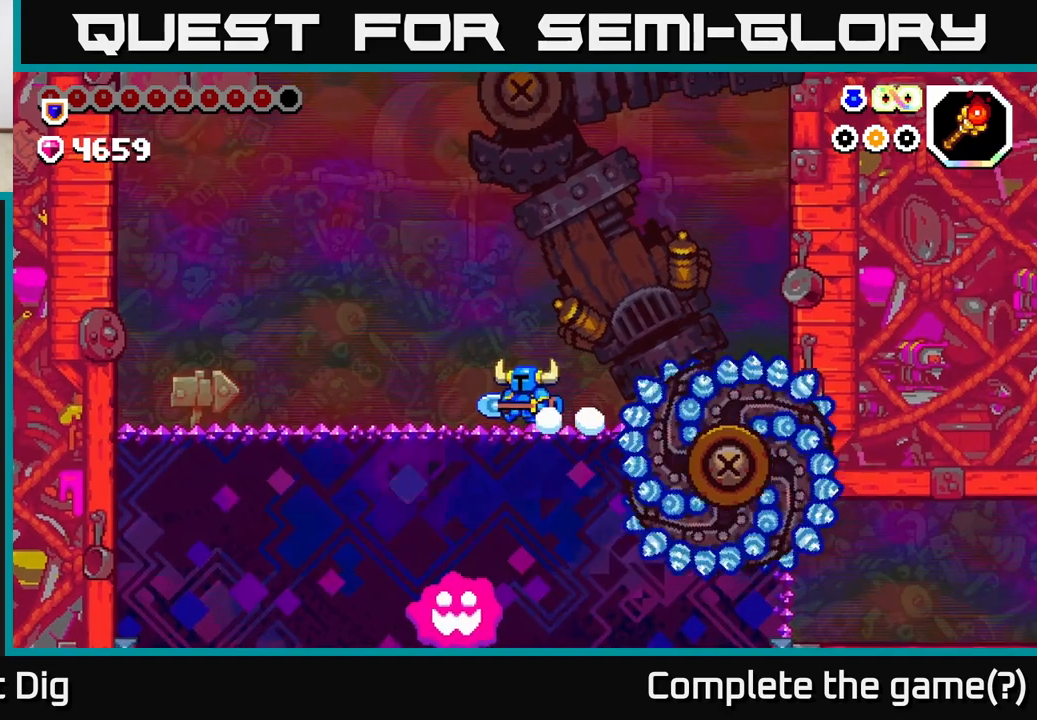
{"buttons": ["DPAD_LEFT"], "left_stick": "center", "right_stick": "center", "events": []}
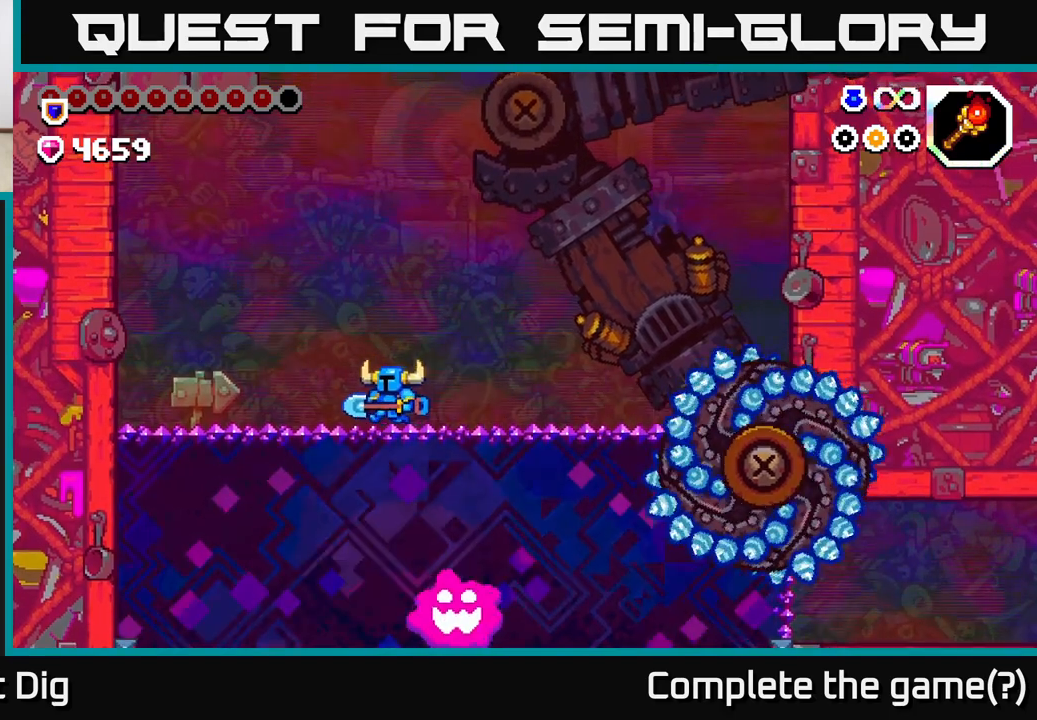
{"buttons": [], "left_stick": "center", "right_stick": "center", "events": [[17, "DPAD_LEFT", "up"], [50, "START", "down"], [233, "START", "up"]]}
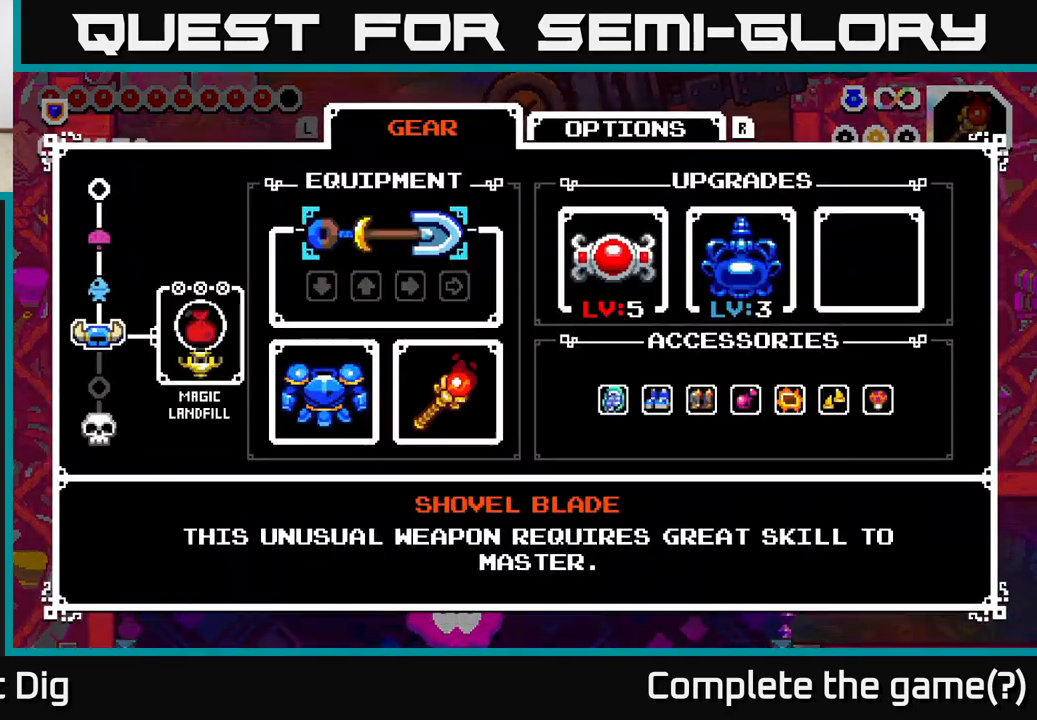
{"buttons": [], "left_stick": "center", "right_stick": "center", "events": []}
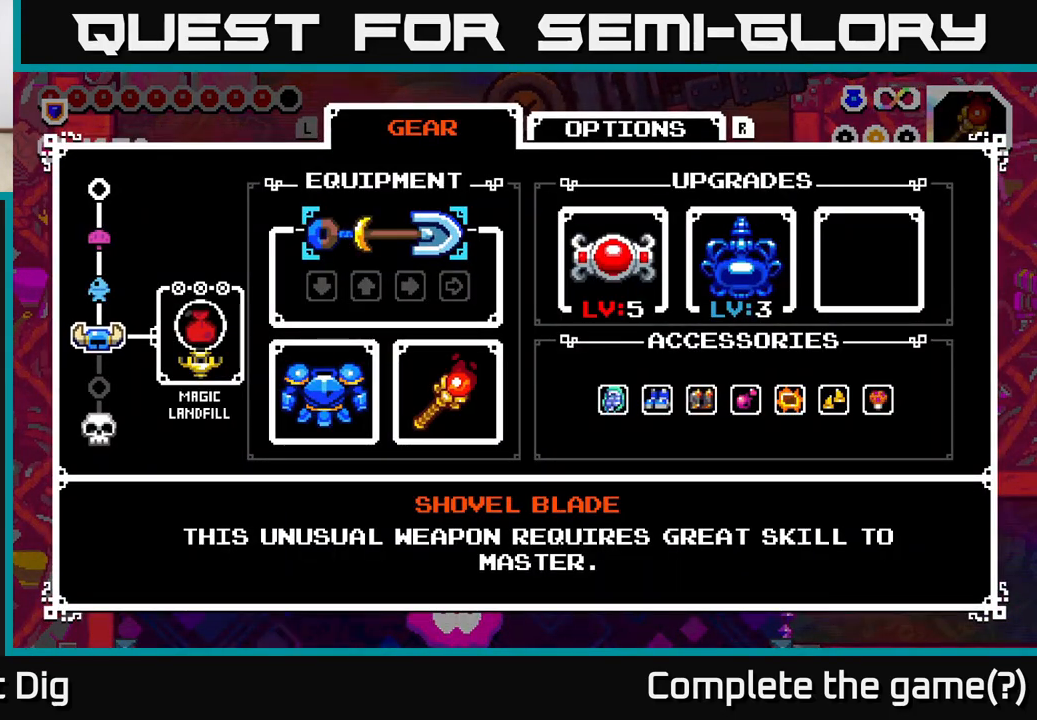
{"buttons": [], "left_stick": "center", "right_stick": "center", "events": []}
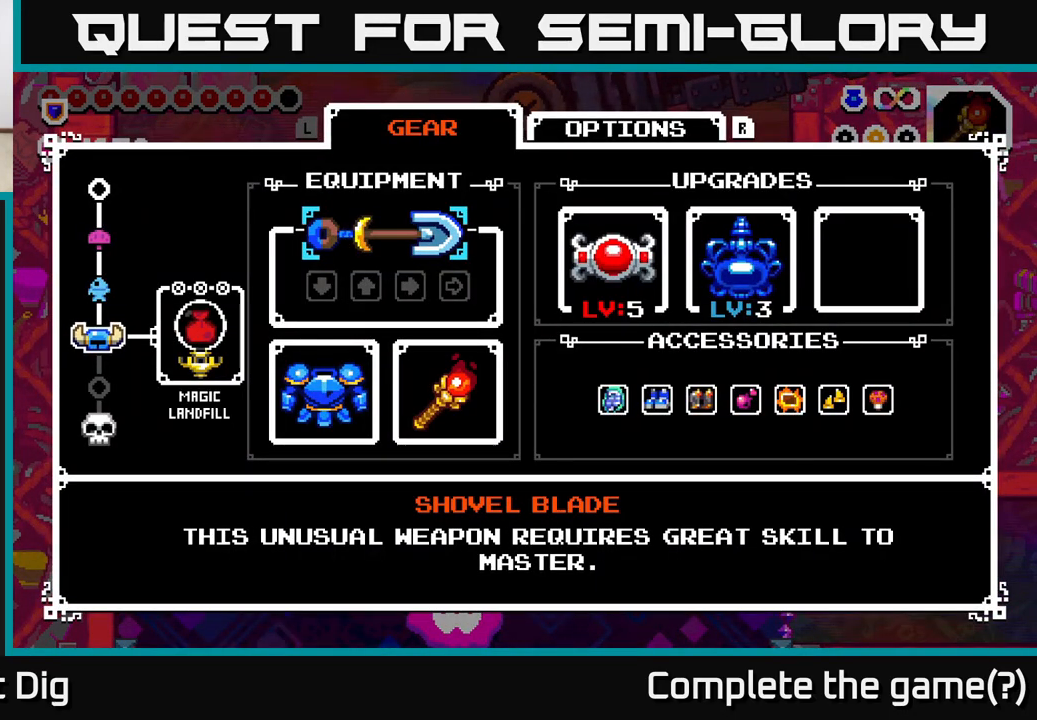
{"buttons": [], "left_stick": "center", "right_stick": "center", "events": []}
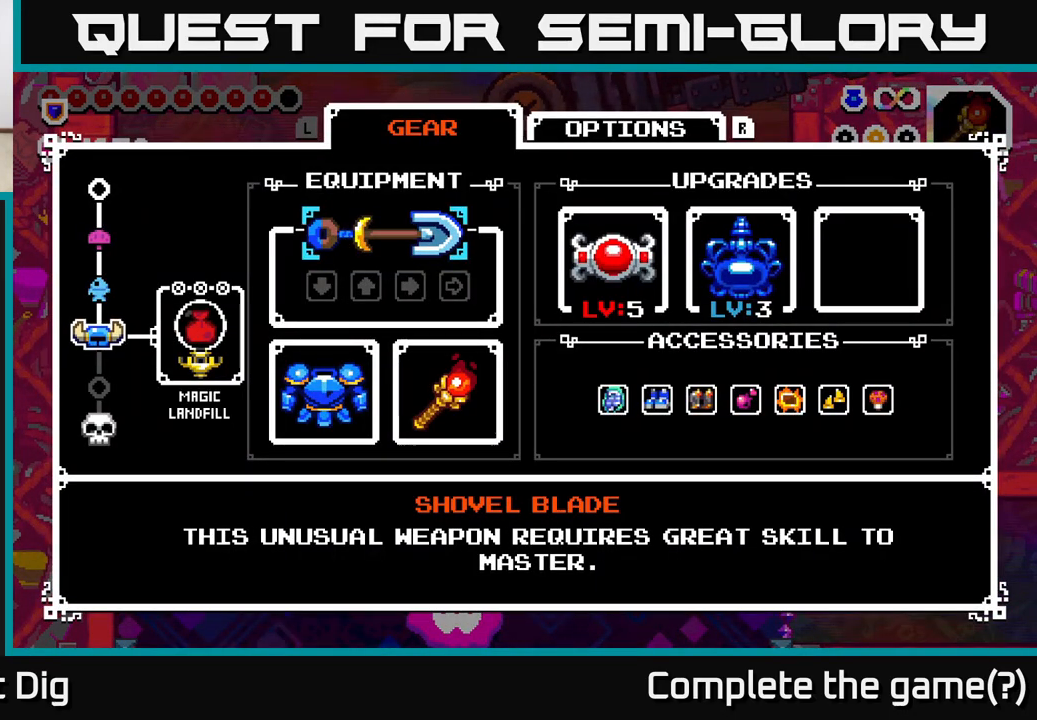
{"buttons": [], "left_stick": "center", "right_stick": "center", "events": []}
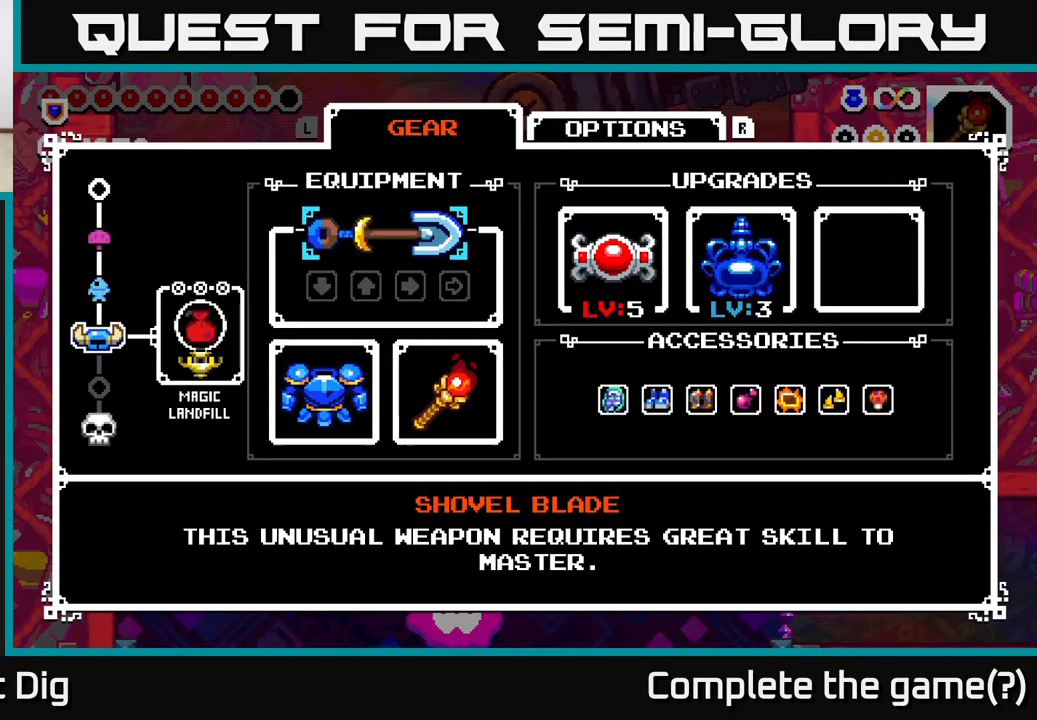
{"buttons": [], "left_stick": "center", "right_stick": "center", "events": []}
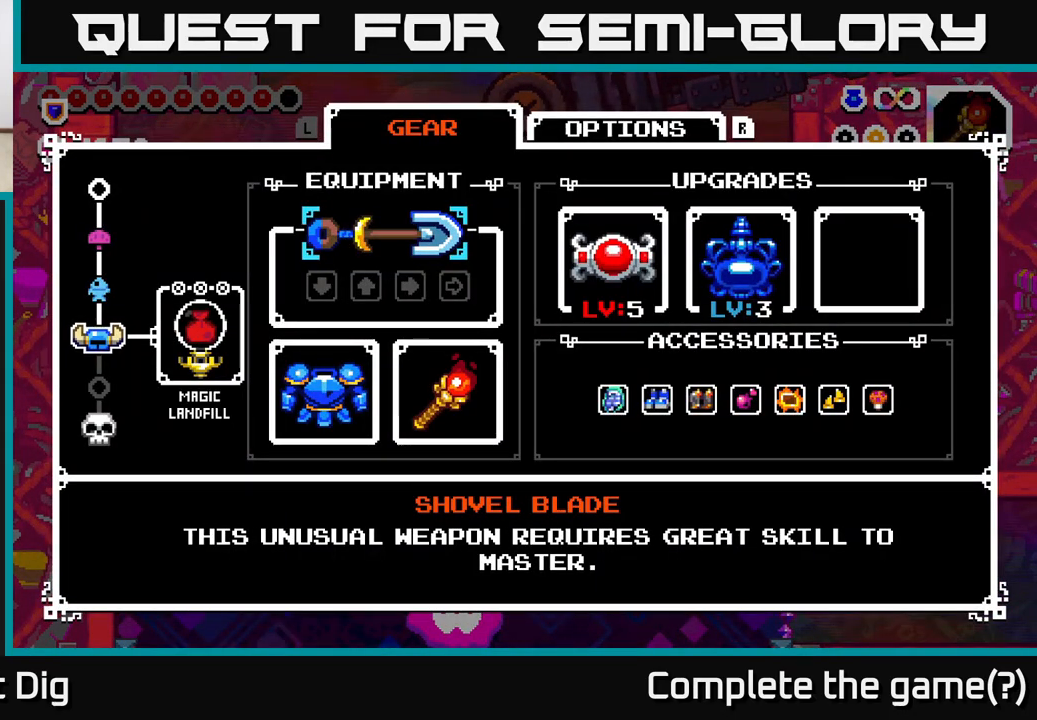
{"buttons": [], "left_stick": "center", "right_stick": "center", "events": []}
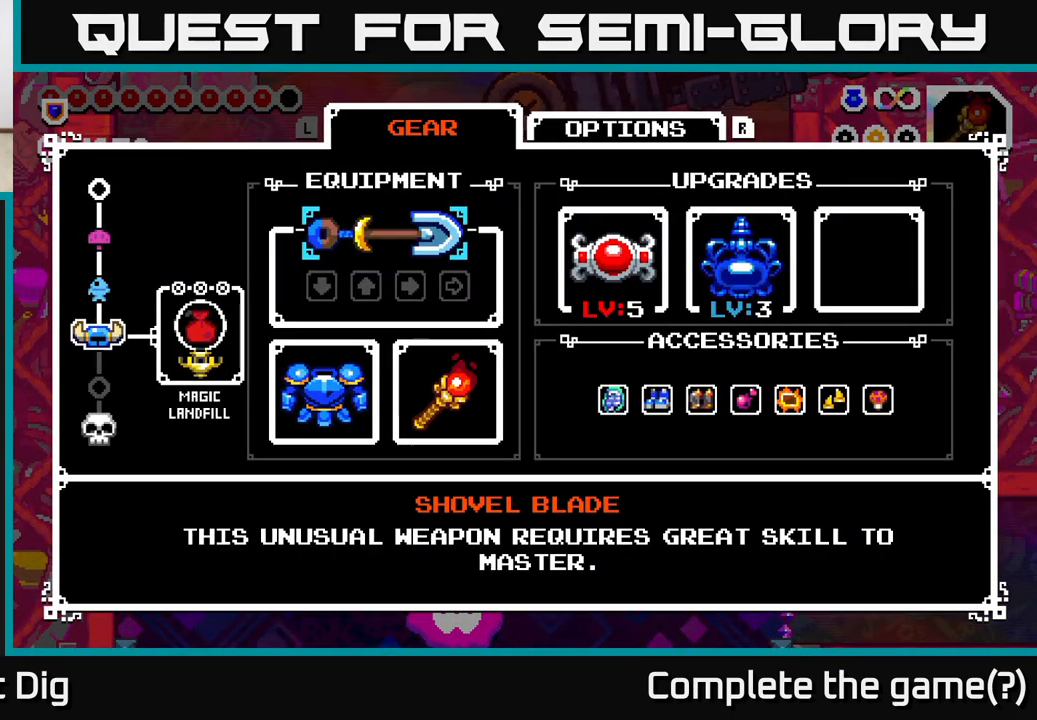
{"buttons": ["START"], "left_stick": "center", "right_stick": "center", "events": [[450, "START", "down"]]}
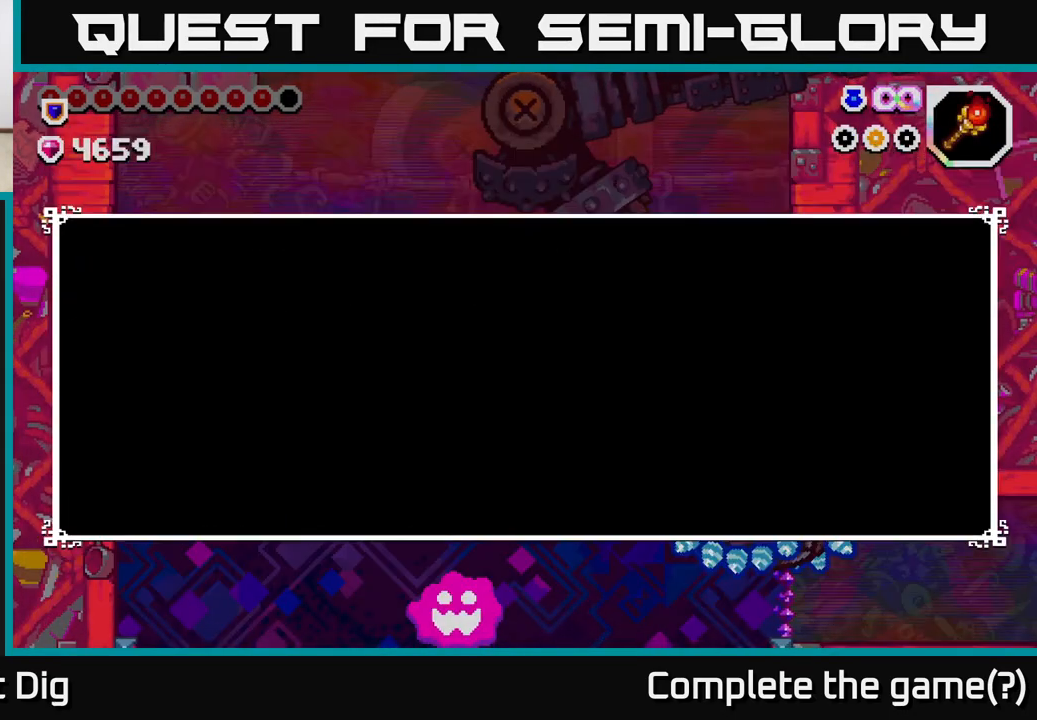
{"buttons": [], "left_stick": "center", "right_stick": "center", "events": [[67, "START", "up"]]}
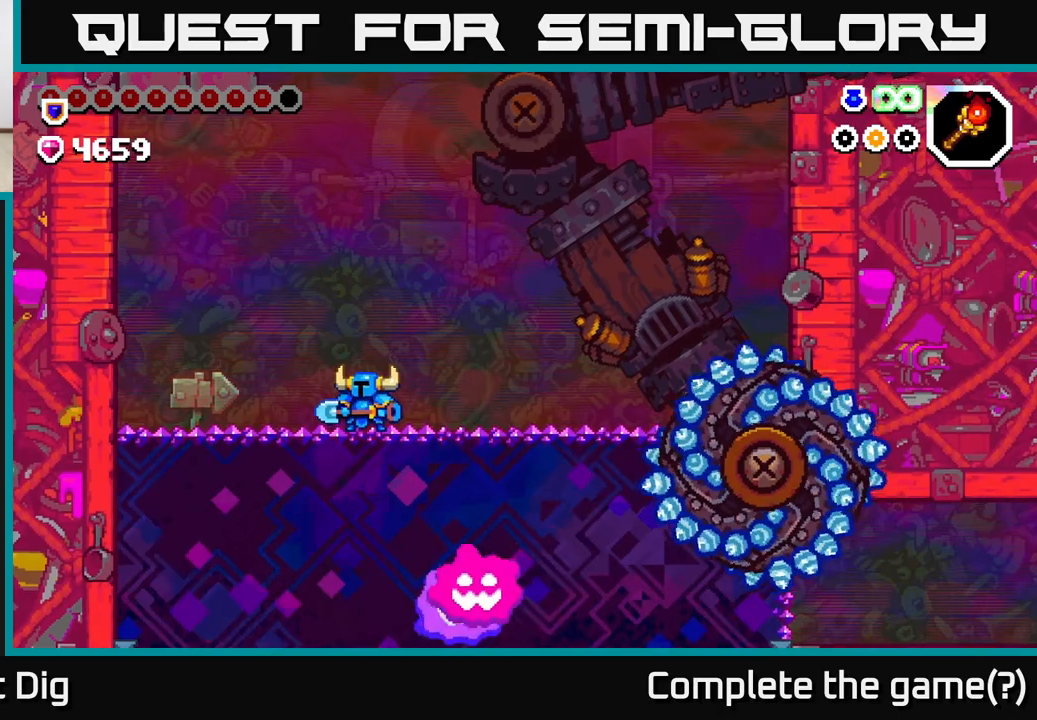
{"buttons": [], "left_stick": "center", "right_stick": "center", "events": [[250, "DPAD_LEFT", "down"], [400, "DPAD_LEFT", "up"]]}
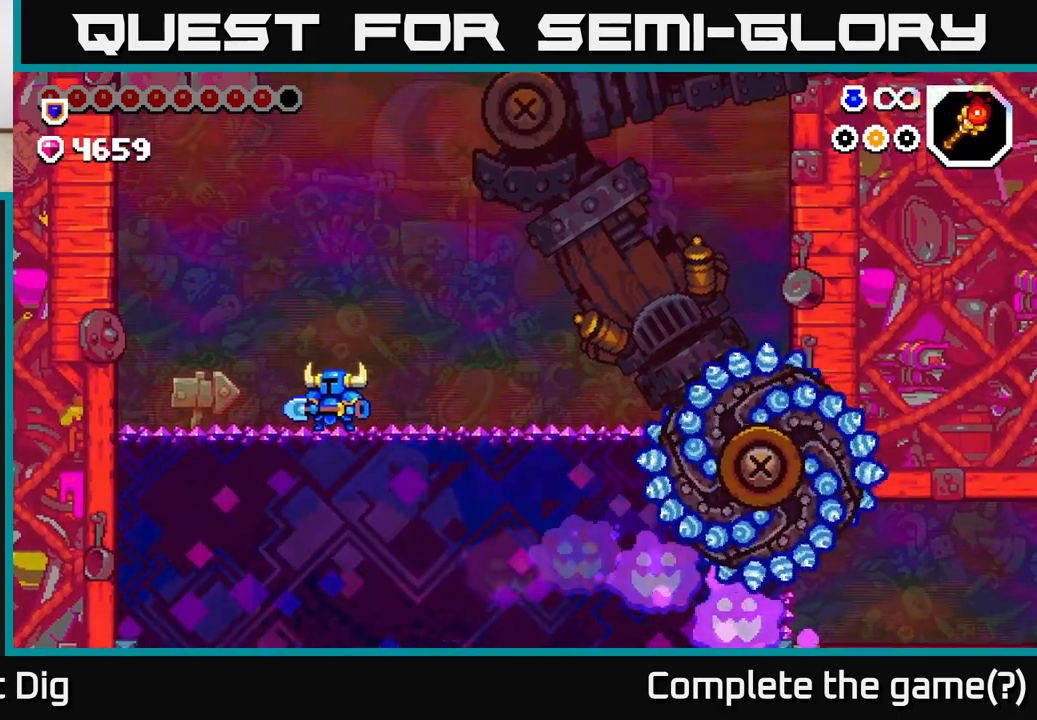
{"buttons": ["A"], "left_stick": "center", "right_stick": "center", "events": [[150, "A", "down"]]}
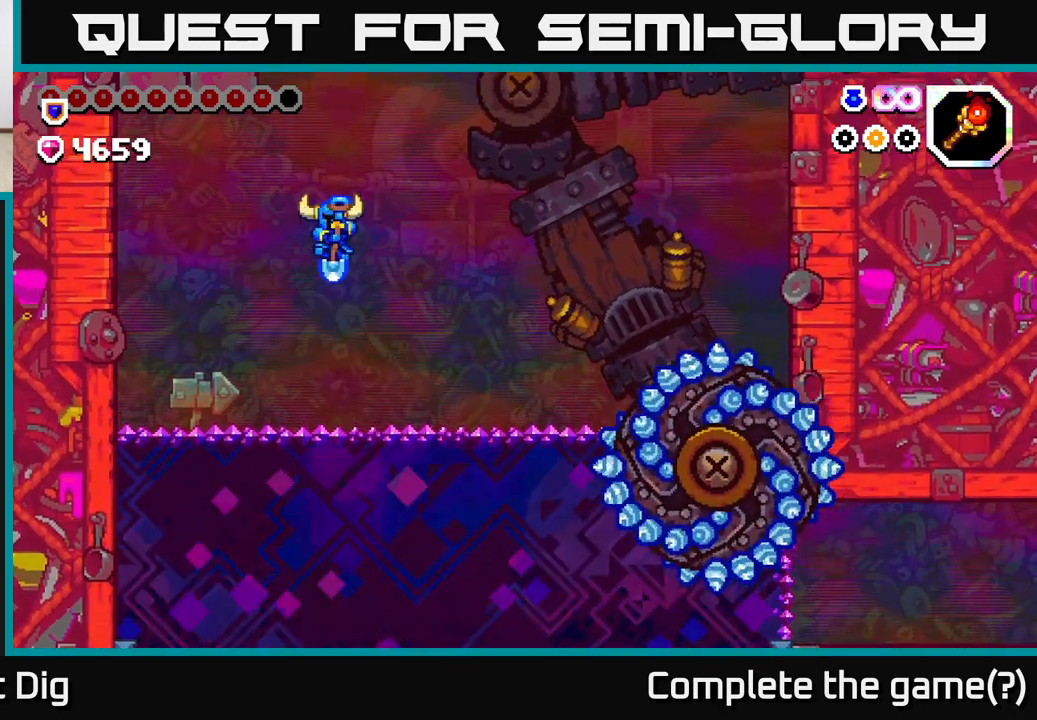
{"buttons": ["DPAD_LEFT"], "left_stick": "center", "right_stick": "center", "events": [[67, "A", "up"], [217, "DPAD_LEFT", "down"]]}
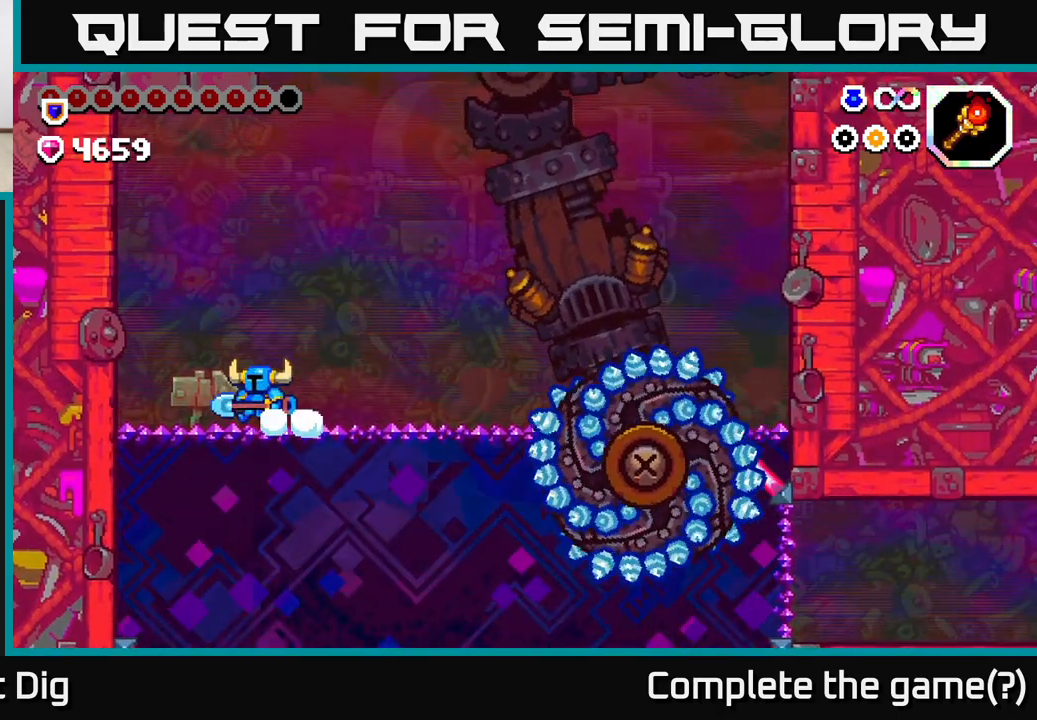
{"buttons": ["DPAD_RIGHT"], "left_stick": "center", "right_stick": "center", "events": [[133, "DPAD_LEFT", "up"], [167, "DPAD_RIGHT", "down"]]}
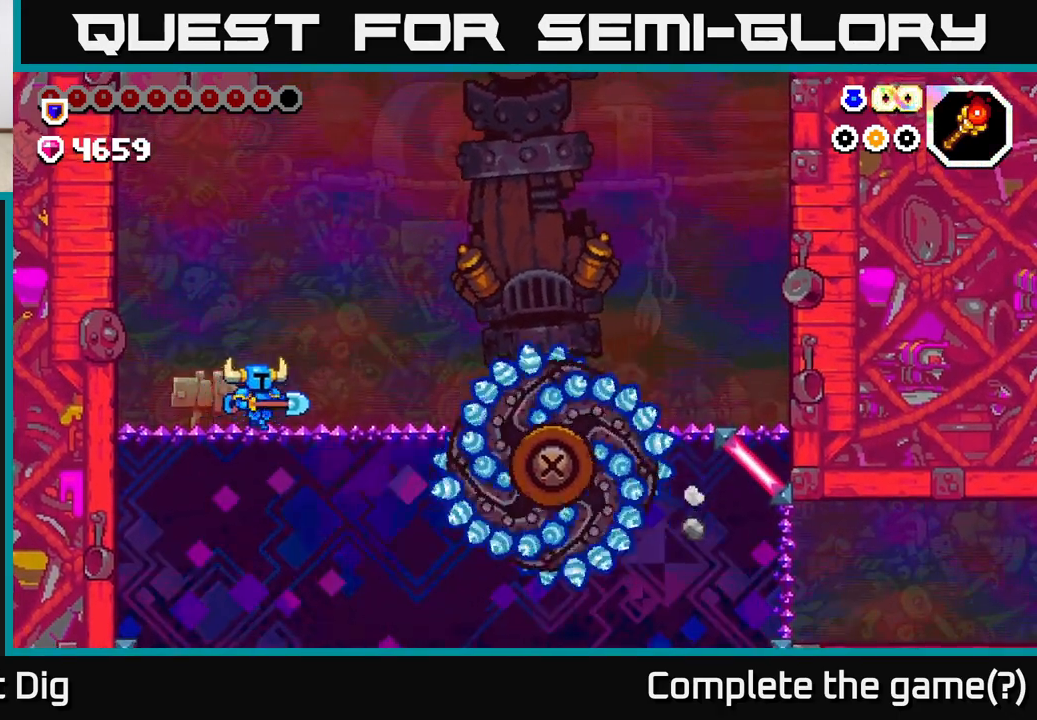
{"buttons": ["A", "DPAD_RIGHT"], "left_stick": "center", "right_stick": "center", "events": [[350, "A", "down"]]}
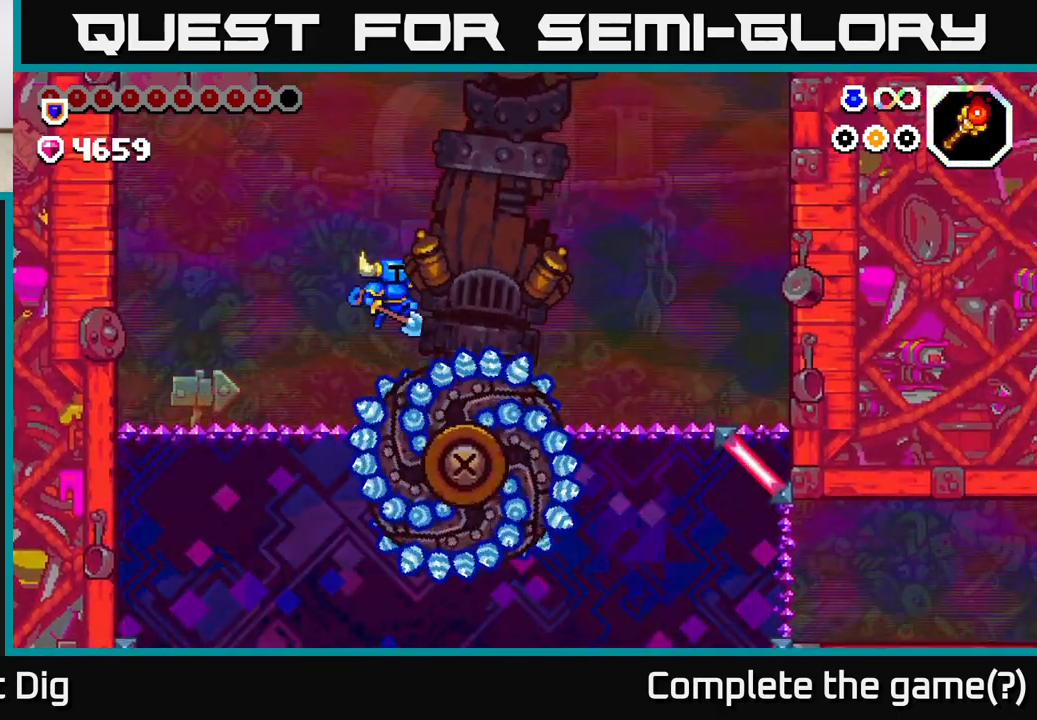
{"buttons": ["A", "DPAD_RIGHT"], "left_stick": "center", "right_stick": "center", "events": []}
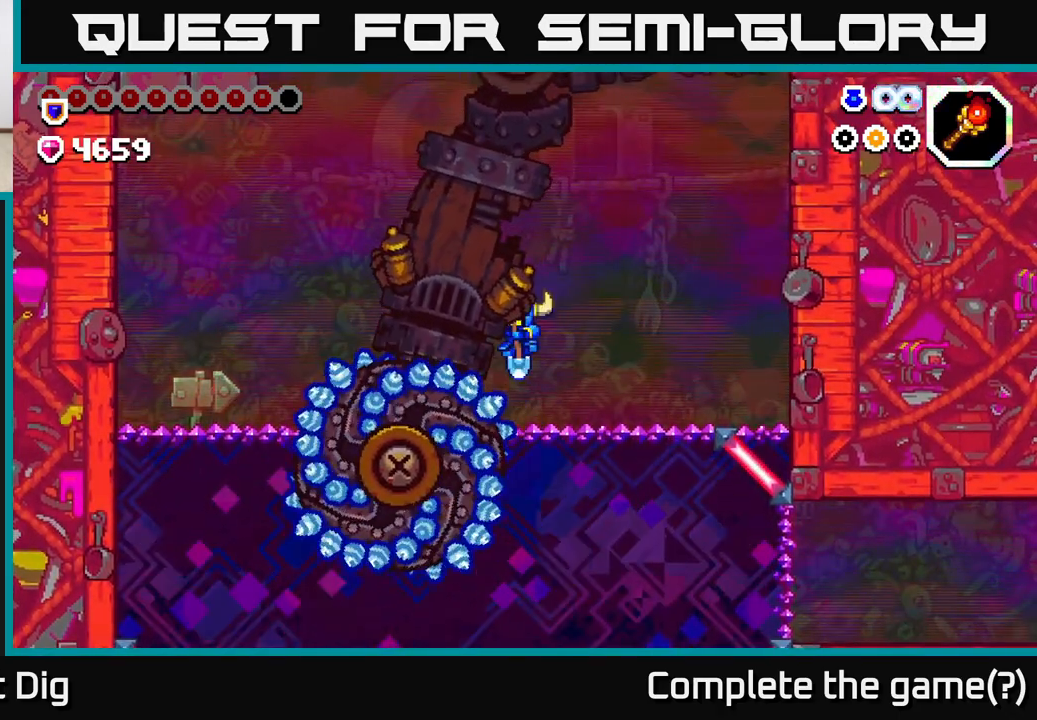
{"buttons": ["DPAD_RIGHT"], "left_stick": "center", "right_stick": "center", "events": [[17, "A", "up"]]}
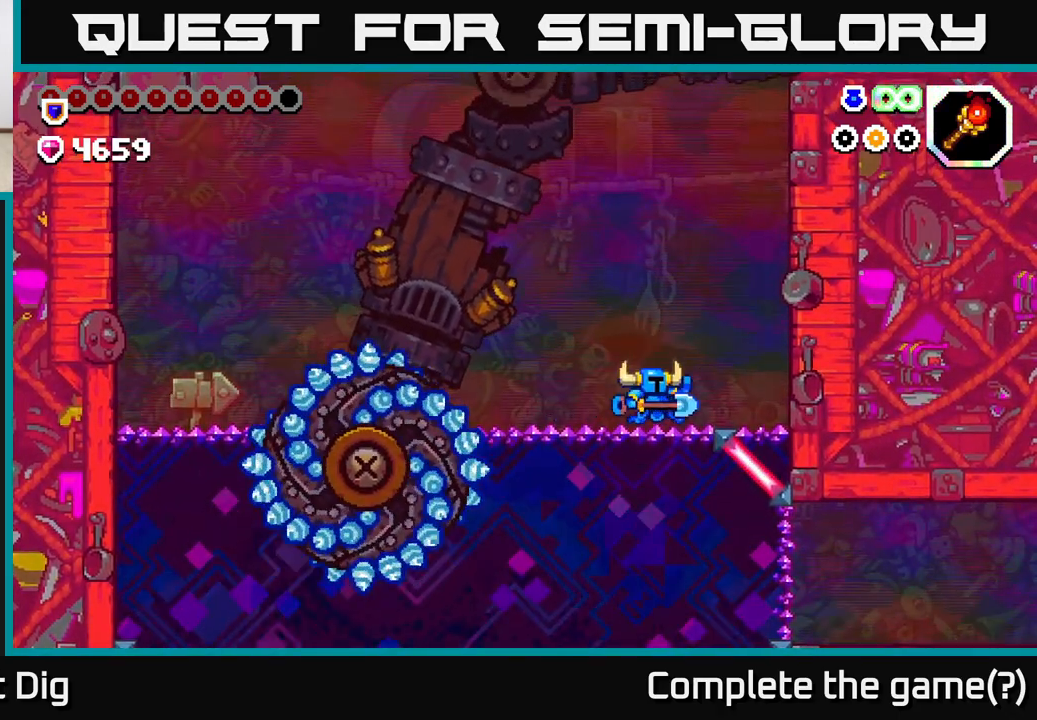
{"buttons": [], "left_stick": "center", "right_stick": "center", "events": [[417, "DPAD_RIGHT", "up"]]}
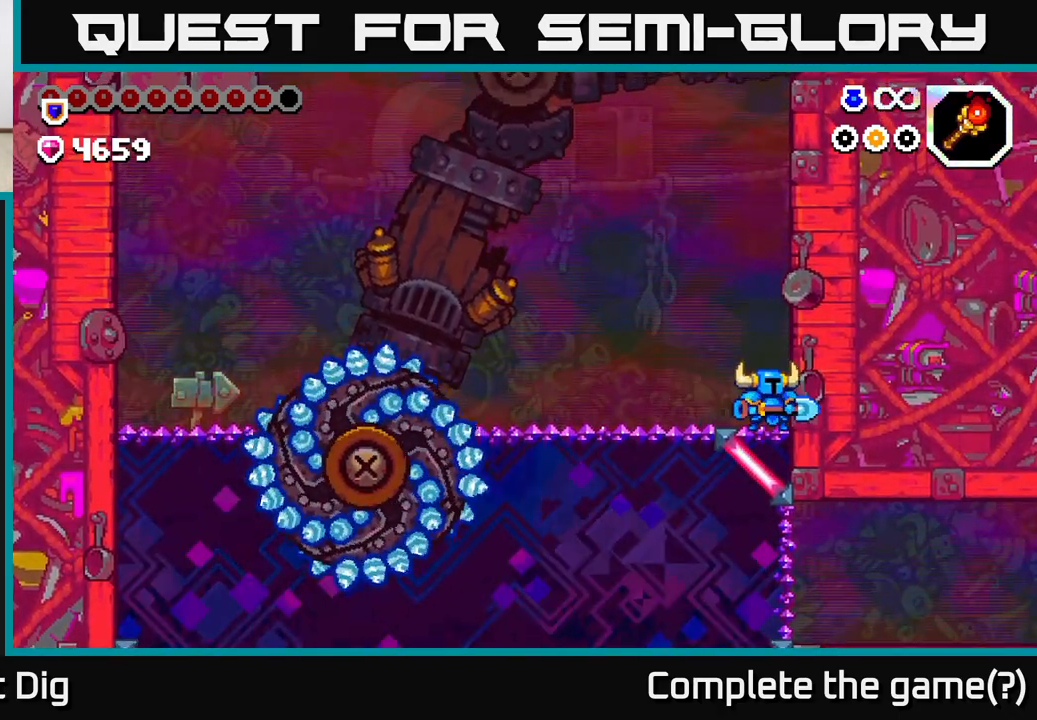
{"buttons": [], "left_stick": "center", "right_stick": "center", "events": [[200, "DPAD_RIGHT", "down"], [433, "DPAD_RIGHT", "up"]]}
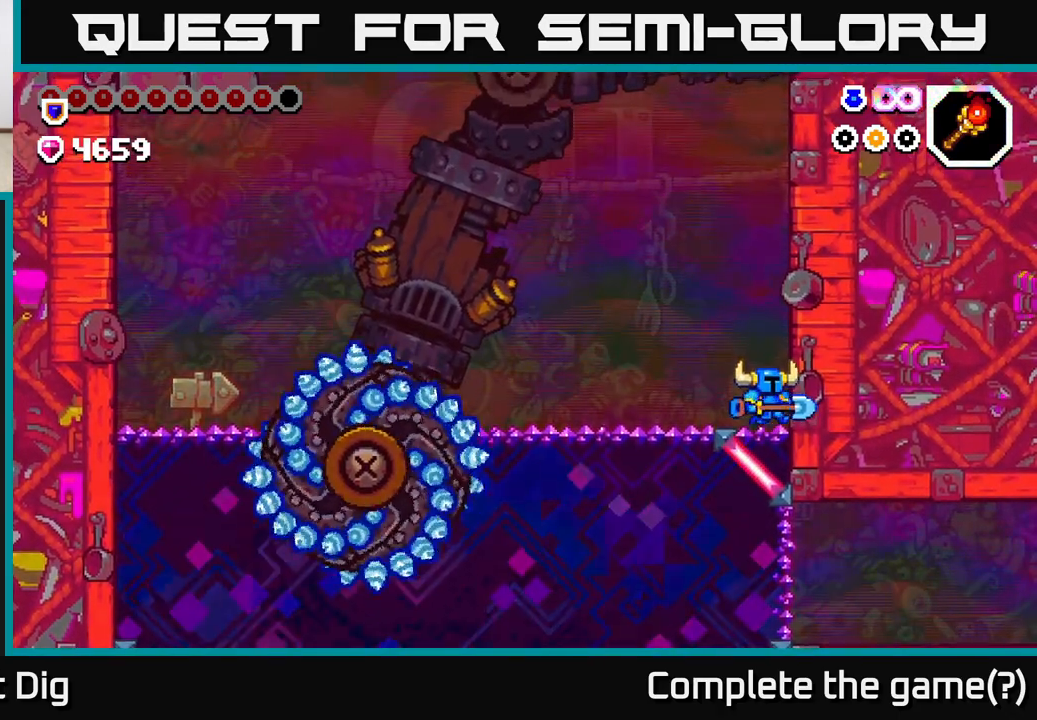
{"buttons": [], "left_stick": "center", "right_stick": "center", "events": []}
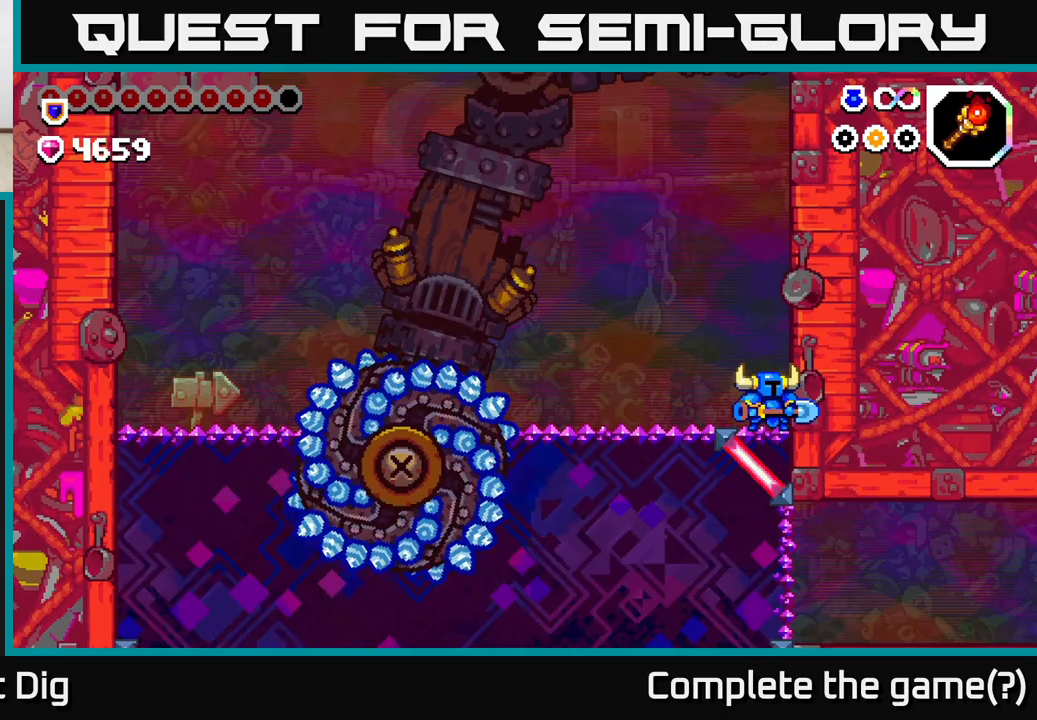
{"buttons": ["DPAD_LEFT"], "left_stick": "center", "right_stick": "center", "events": [[383, "DPAD_LEFT", "down"]]}
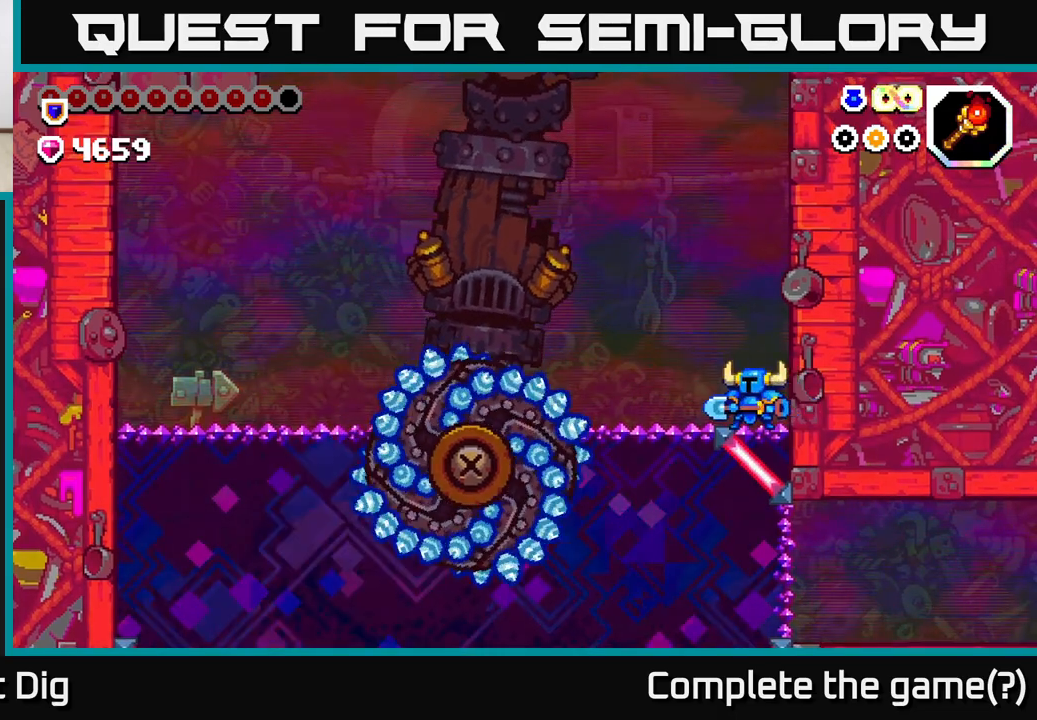
{"buttons": ["A", "DPAD_LEFT"], "left_stick": "center", "right_stick": "center", "events": [[300, "A", "down"]]}
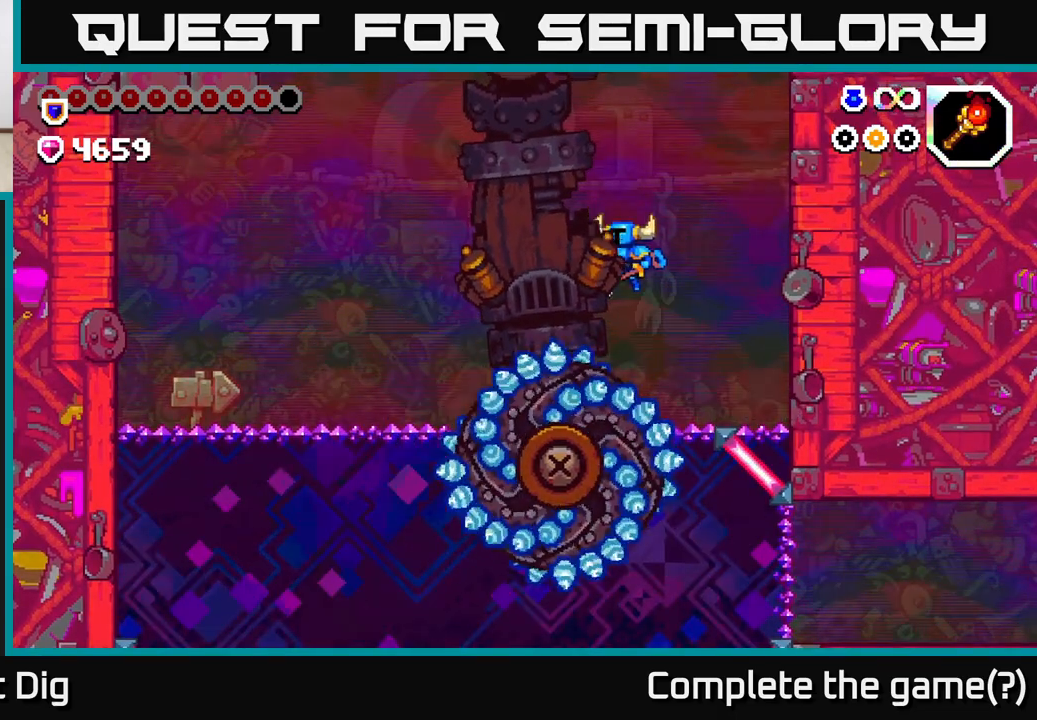
{"buttons": ["DPAD_LEFT"], "left_stick": "center", "right_stick": "center", "events": [[467, "A", "up"]]}
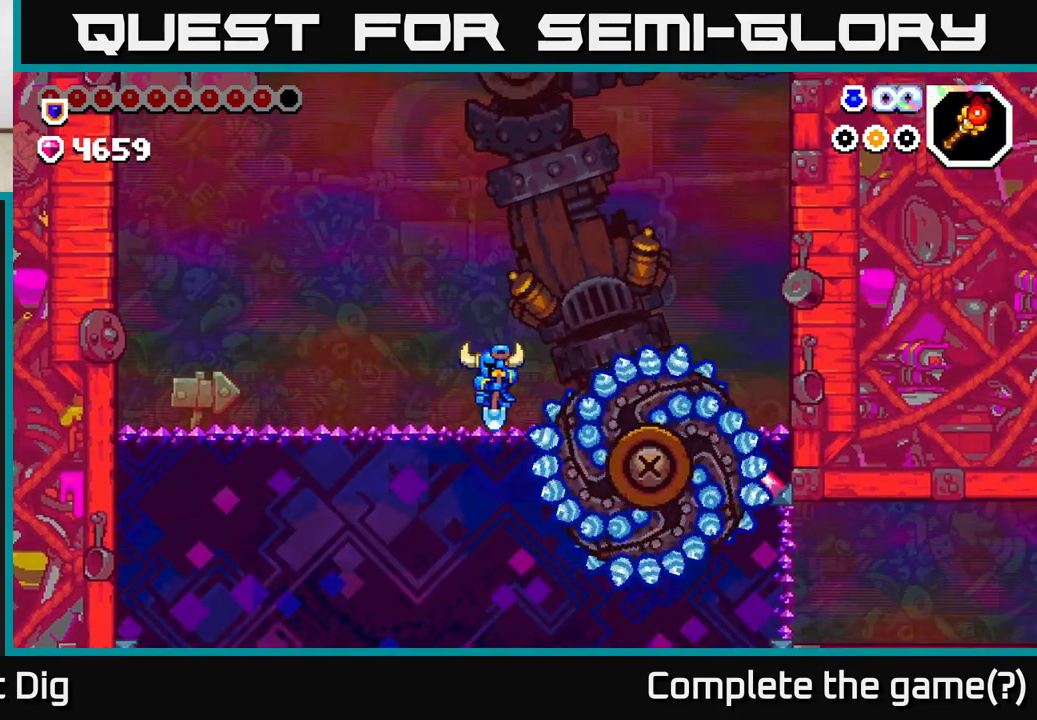
{"buttons": ["DPAD_LEFT"], "left_stick": "center", "right_stick": "center", "events": []}
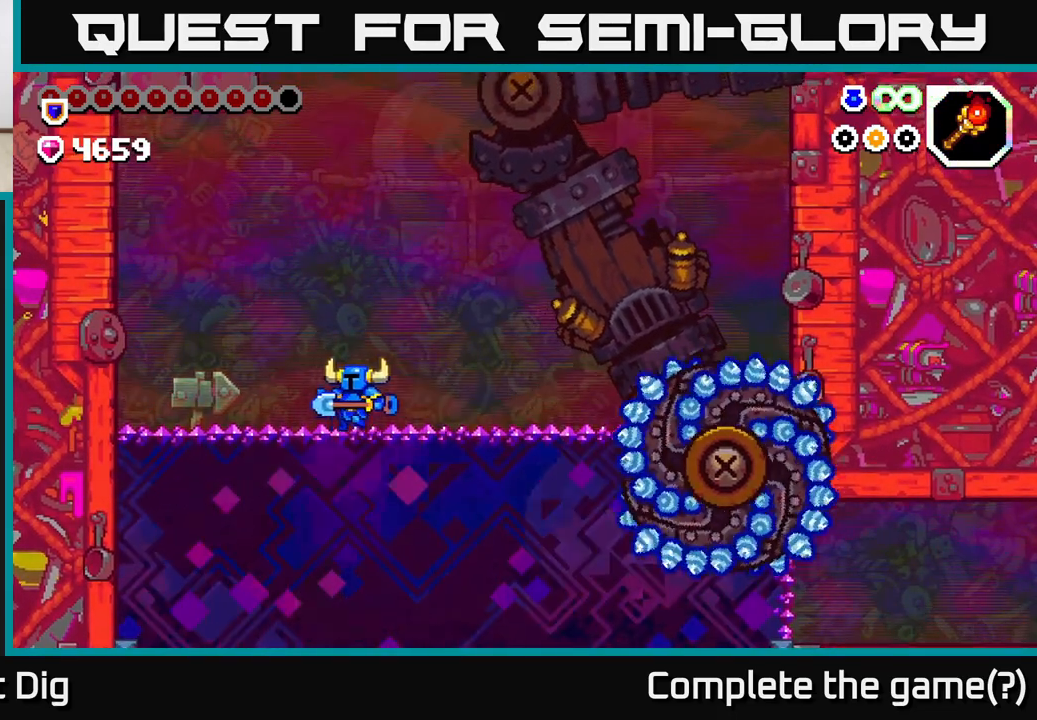
{"buttons": ["DPAD_LEFT"], "left_stick": "center", "right_stick": "center", "events": []}
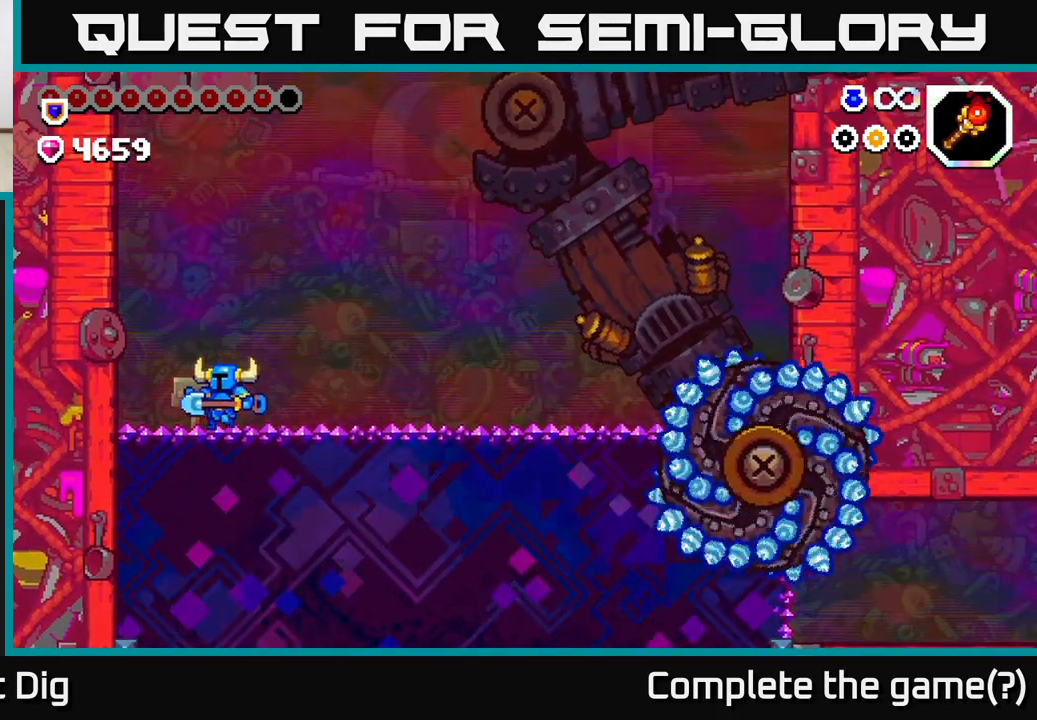
{"buttons": [], "left_stick": "center", "right_stick": "center", "events": [[33, "DPAD_LEFT", "up"], [183, "DPAD_RIGHT", "down"], [283, "DPAD_RIGHT", "up"]]}
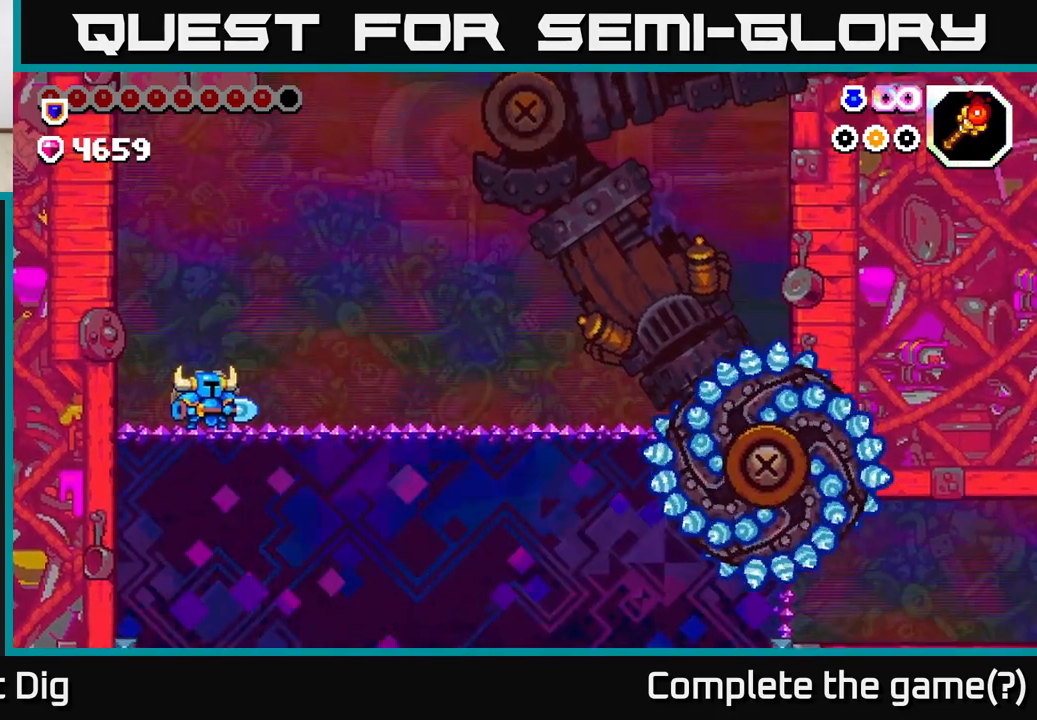
{"buttons": [], "left_stick": "center", "right_stick": "center", "events": [[200, "START", "down"], [417, "START", "up"]]}